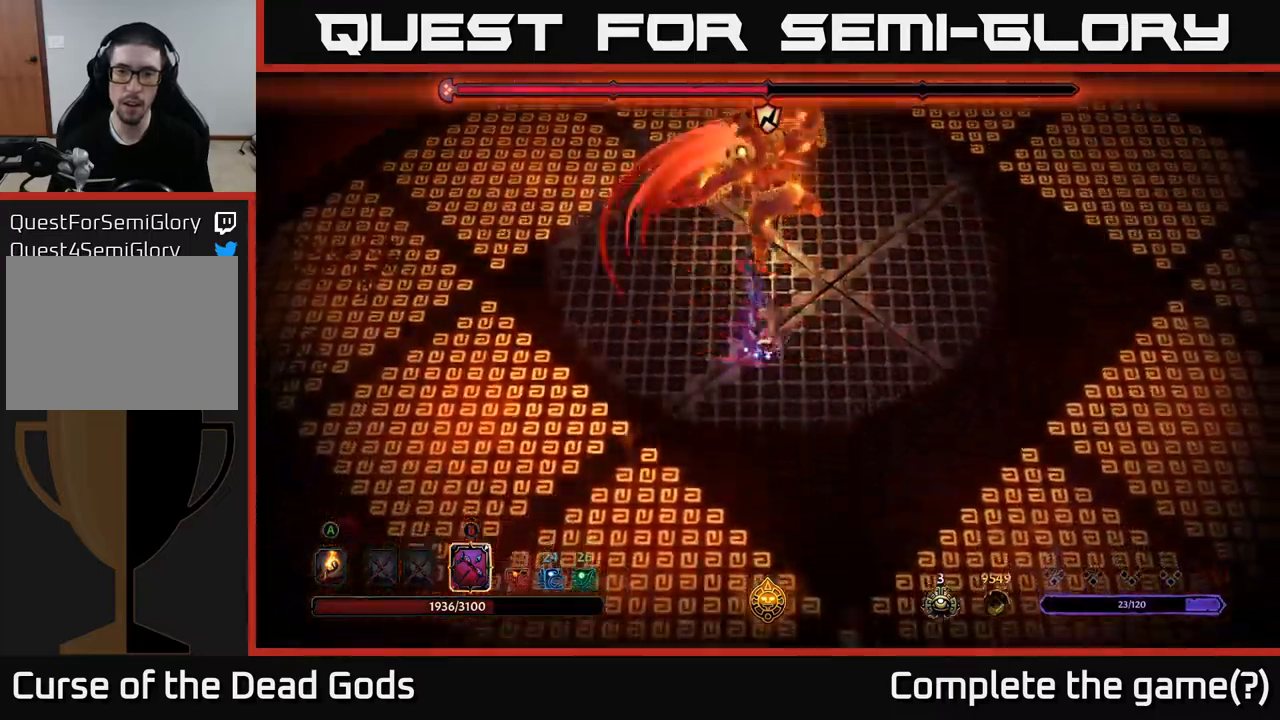
Gameplay with a controller (Xbox layout); each line is a JSON object with the inputs held at the frame after it. "events" lists button and stick changes between this image and that frame as [ms after this image, input, new state], when the widget could be followed in between.
{"buttons": [], "left_stick": "right", "right_stick": "center", "events": [[83, "R2", "up"], [400, "left_stick", "right"]]}
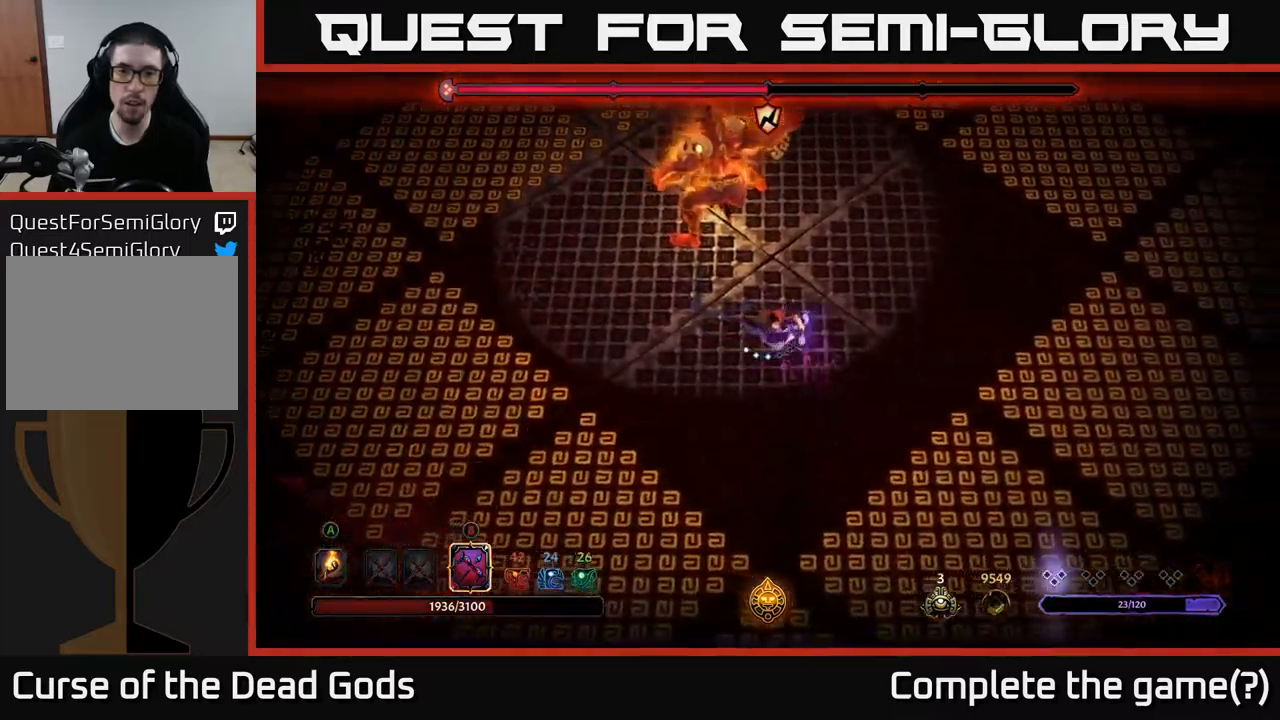
{"buttons": ["R2"], "left_stick": "up-right", "right_stick": "center", "events": [[50, "left_stick", "up-right"], [83, "R2", "down"]]}
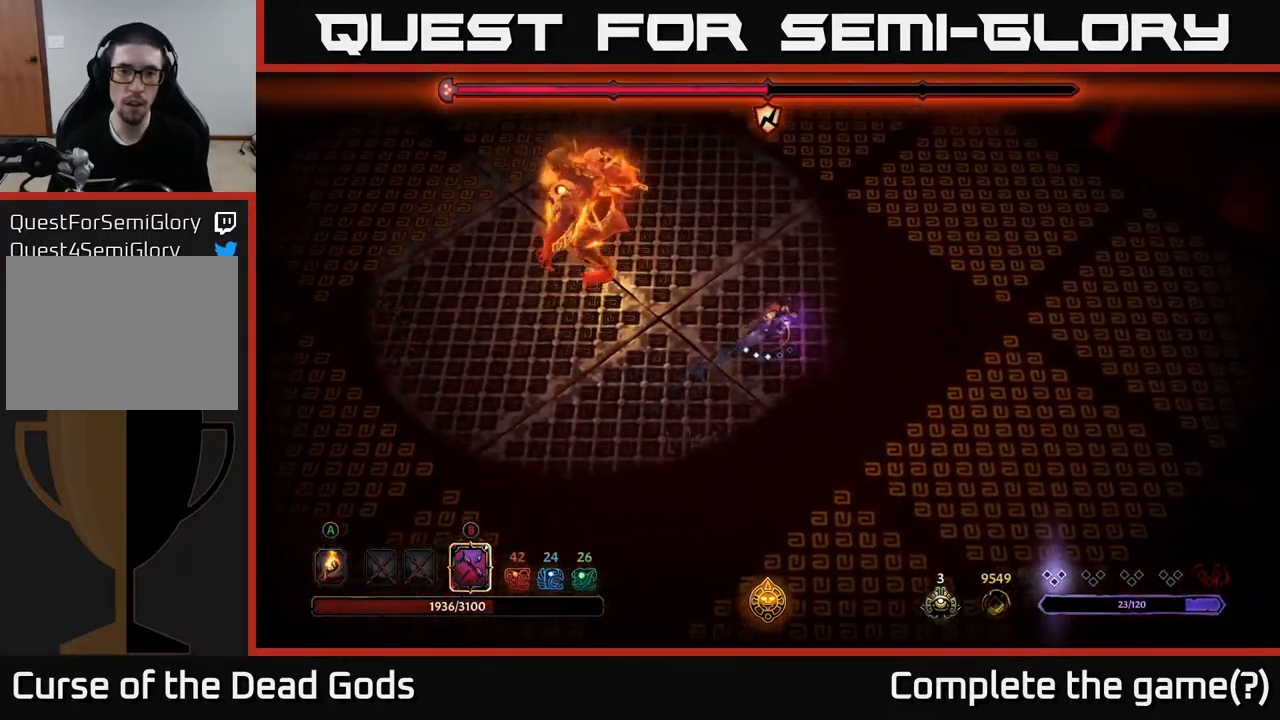
{"buttons": [], "left_stick": "right", "right_stick": "center", "events": [[17, "R2", "up"], [150, "left_stick", "right"]]}
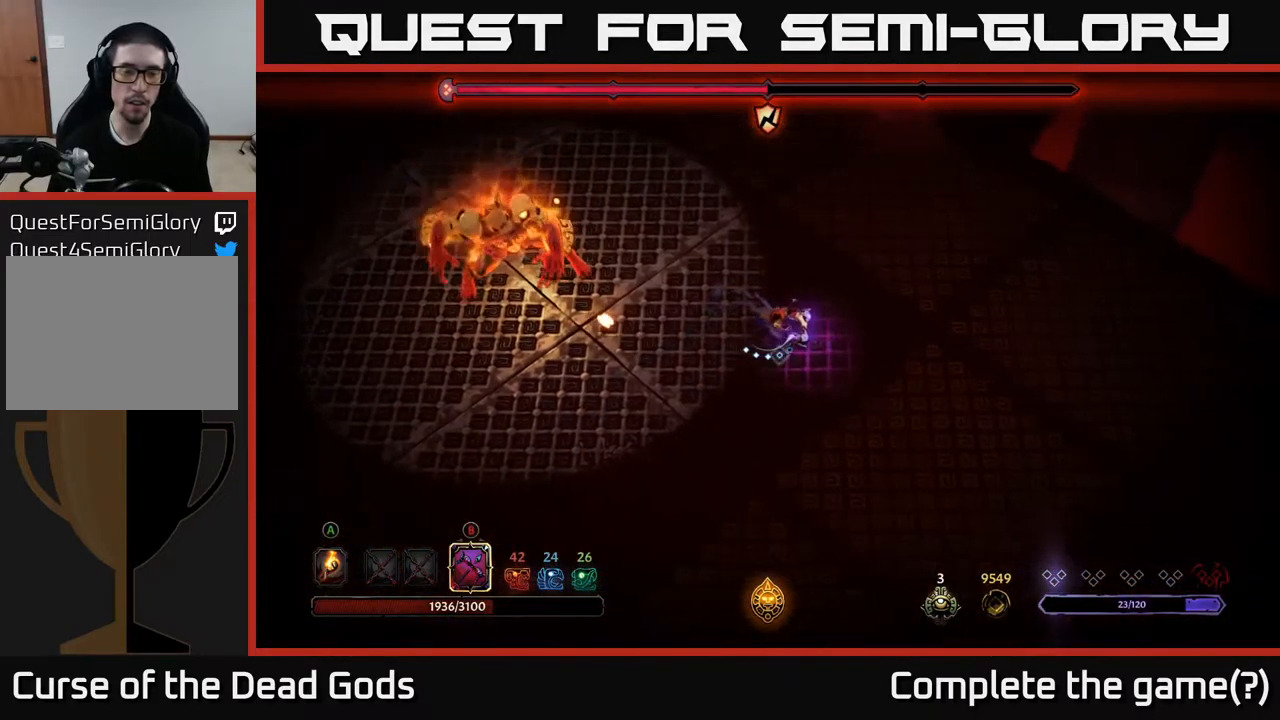
{"buttons": ["B"], "left_stick": "up-left", "right_stick": "center", "events": [[183, "B", "down"], [267, "left_stick", "up-left"]]}
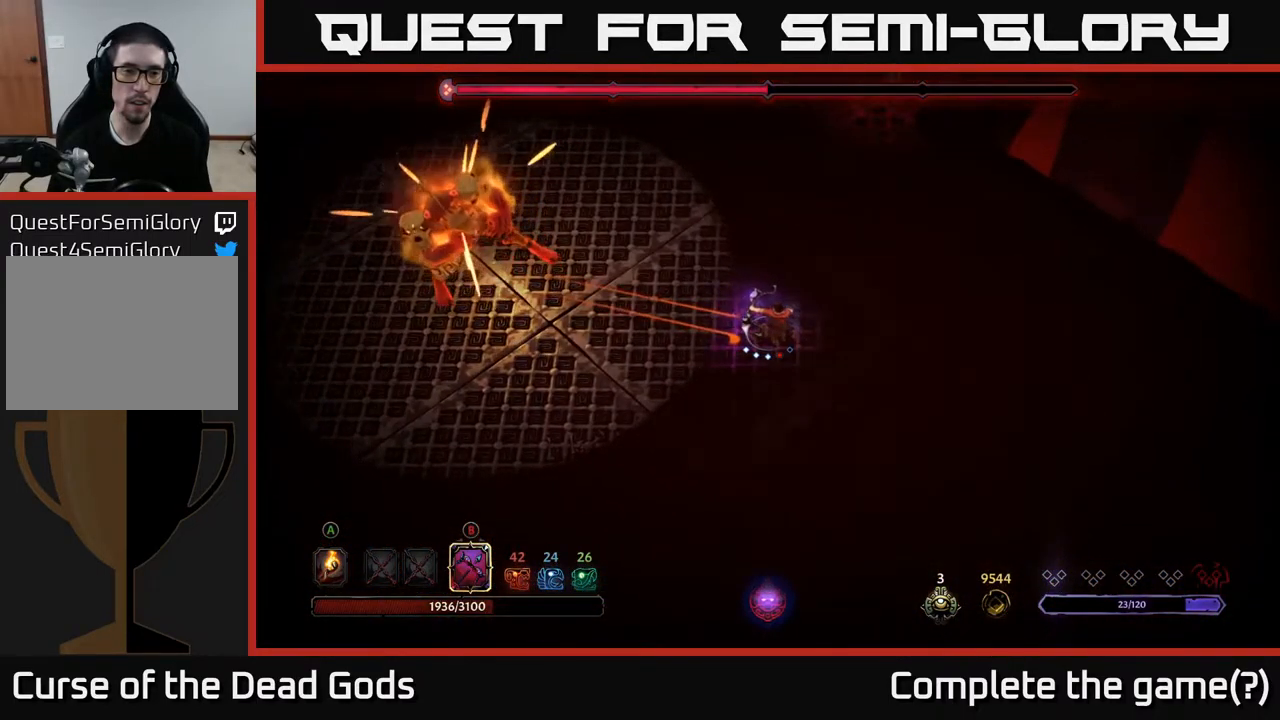
{"buttons": [], "left_stick": "up-right", "right_stick": "center", "events": [[350, "B", "up"], [417, "left_stick", "up-right"]]}
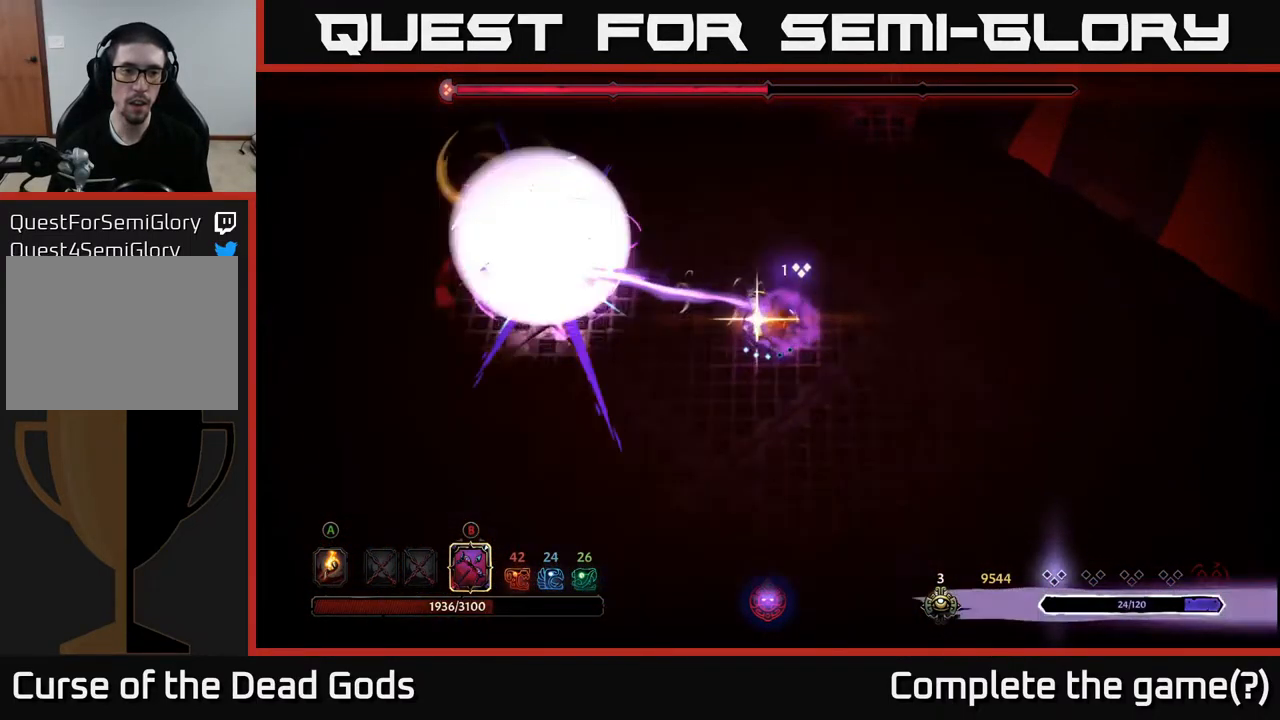
{"buttons": ["R2"], "left_stick": "up", "right_stick": "center", "events": [[233, "R2", "down"], [267, "left_stick", "up"]]}
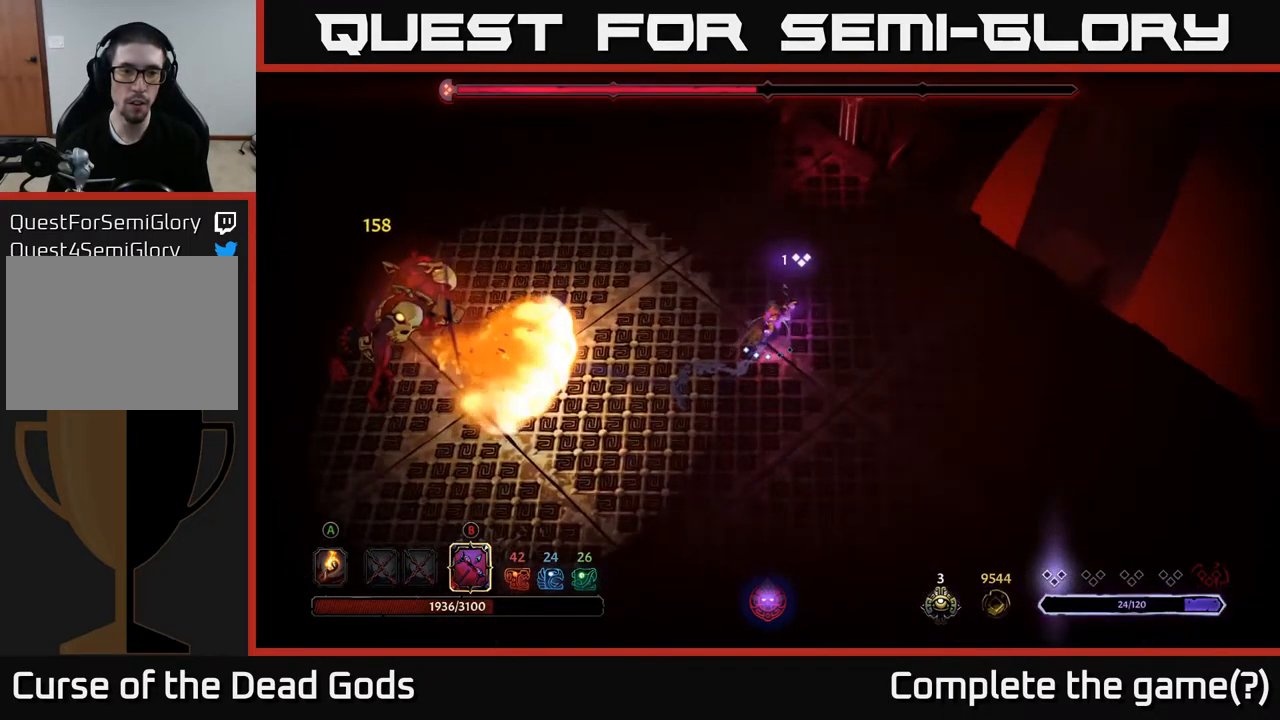
{"buttons": [], "left_stick": "up-right", "right_stick": "center", "events": [[67, "R2", "up"], [67, "left_stick", "up-right"]]}
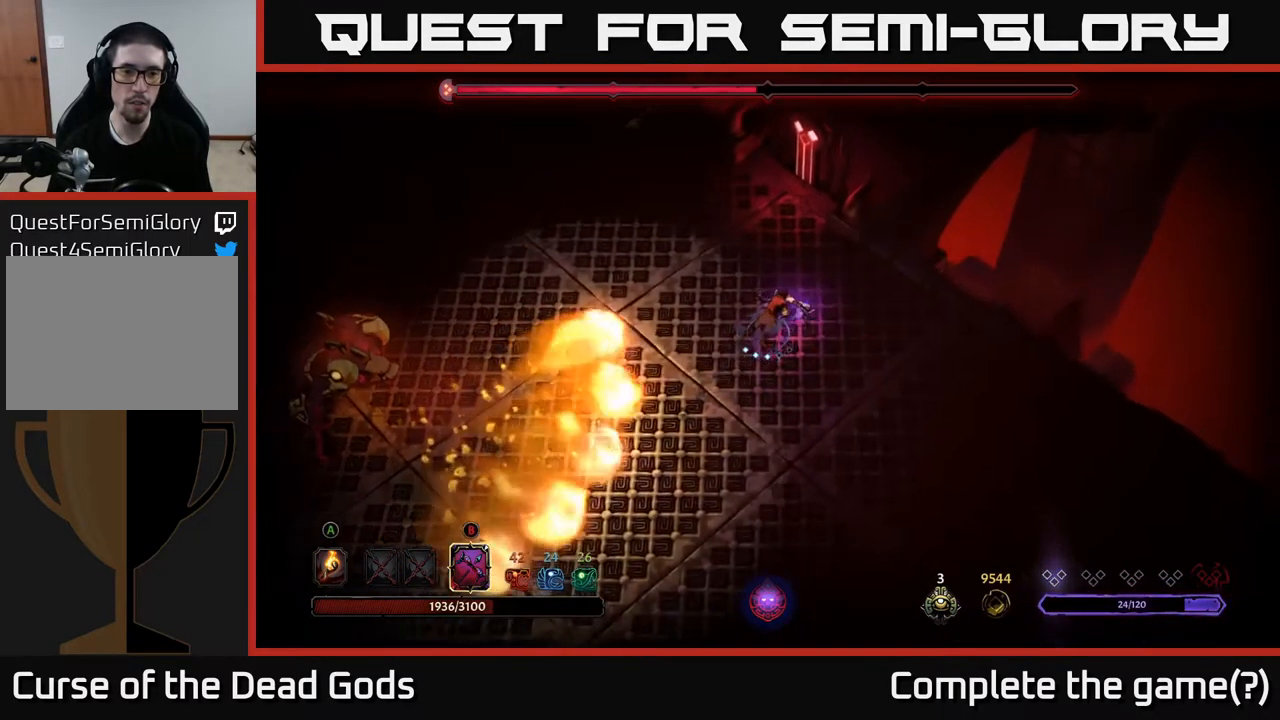
{"buttons": [], "left_stick": "right", "right_stick": "center", "events": [[133, "left_stick", "right"]]}
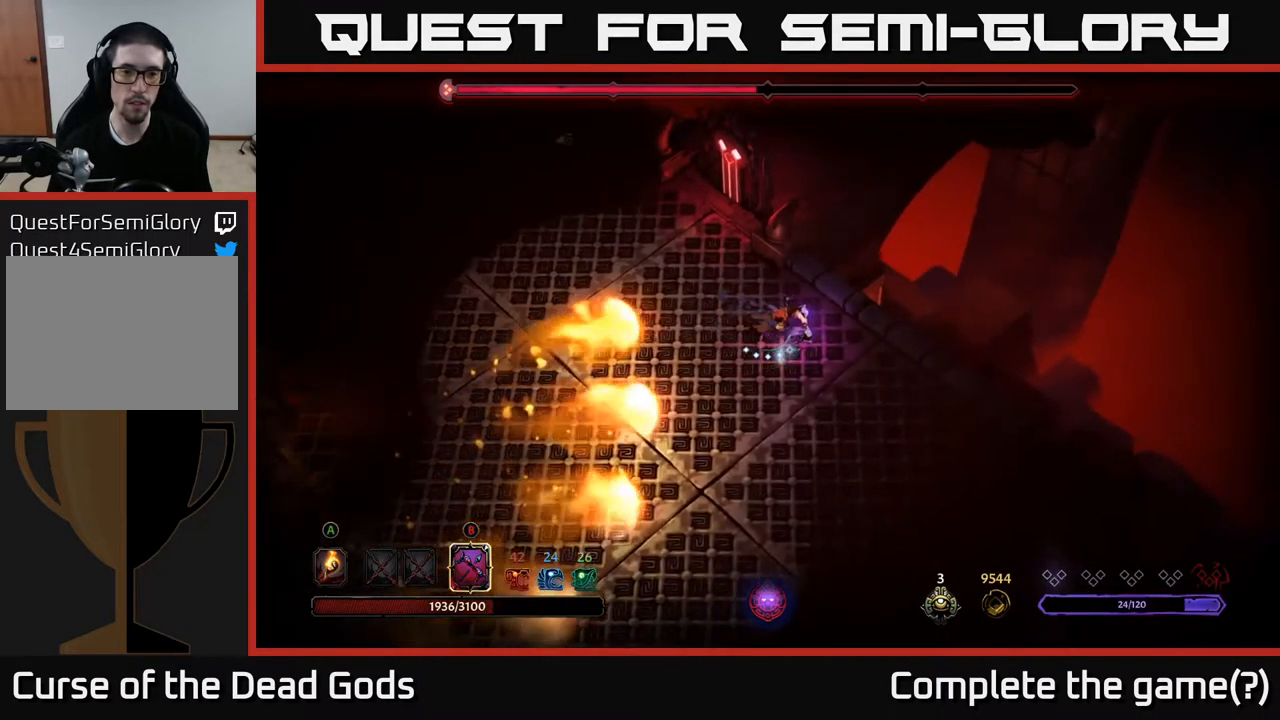
{"buttons": ["B"], "left_stick": "left", "right_stick": "center", "events": [[333, "left_stick", "left"], [400, "B", "down"]]}
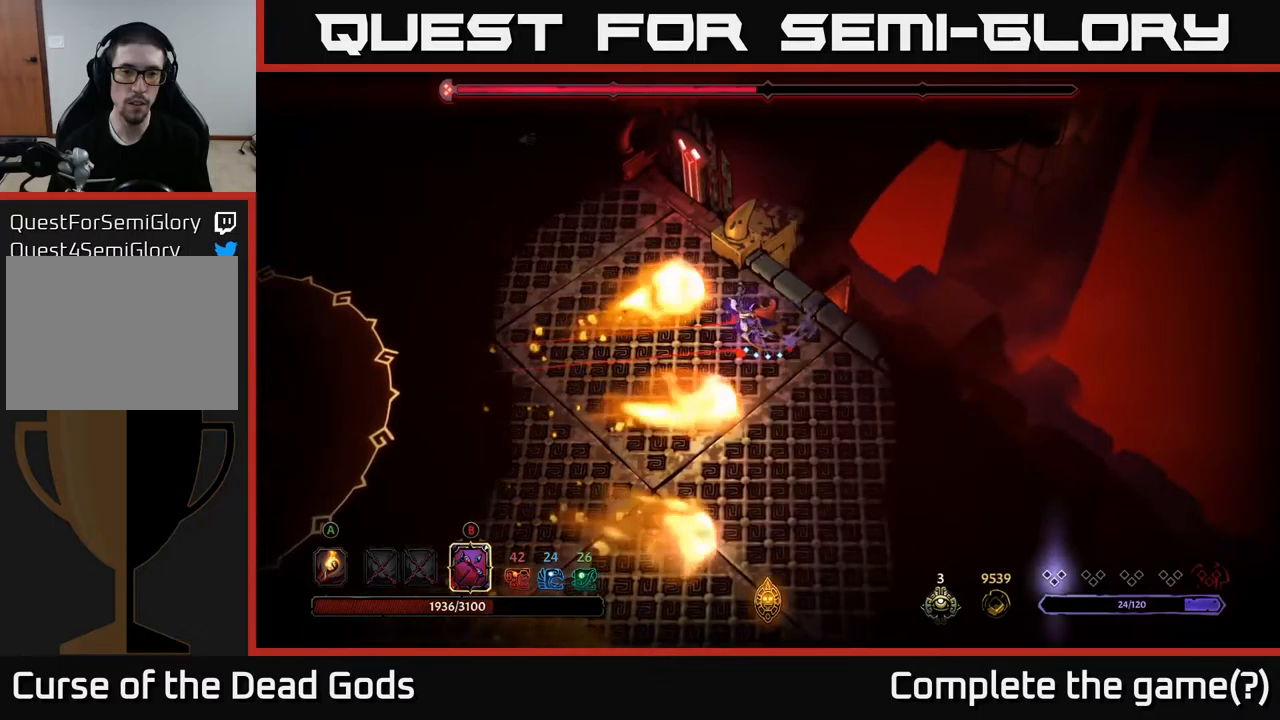
{"buttons": ["B"], "left_stick": "left", "right_stick": "center", "events": []}
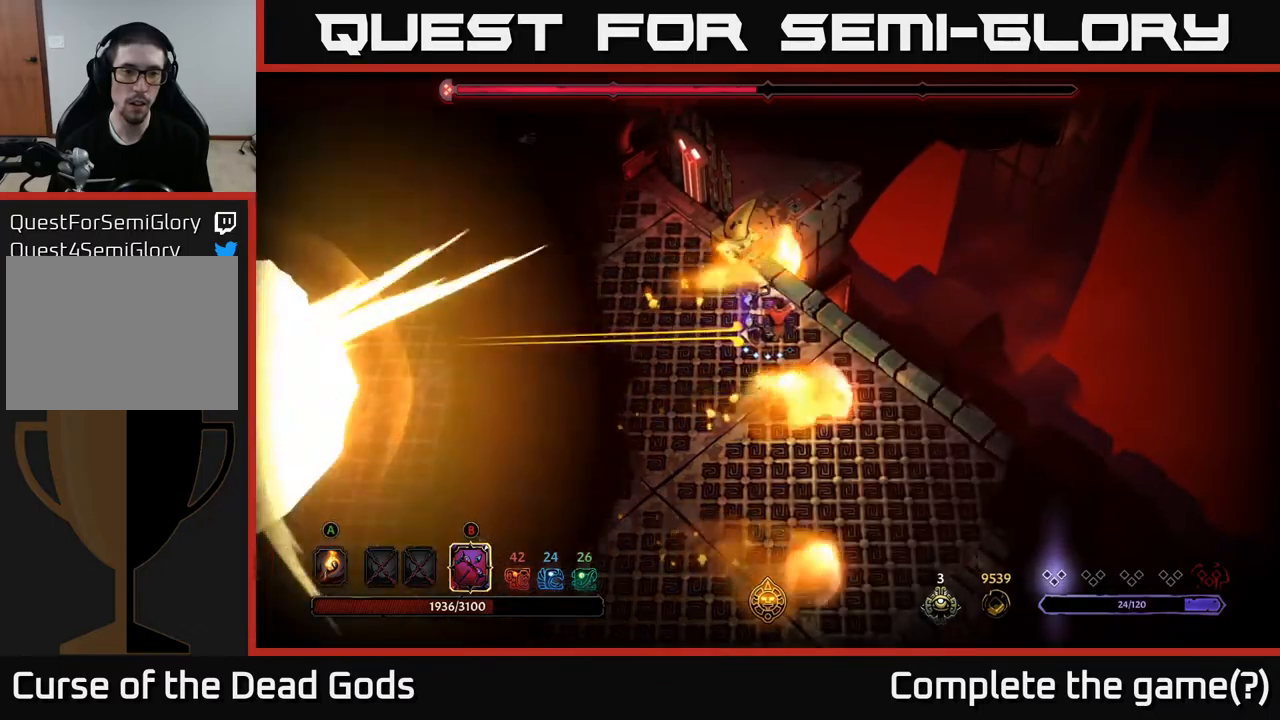
{"buttons": [], "left_stick": "left", "right_stick": "center", "events": [[217, "B", "up"]]}
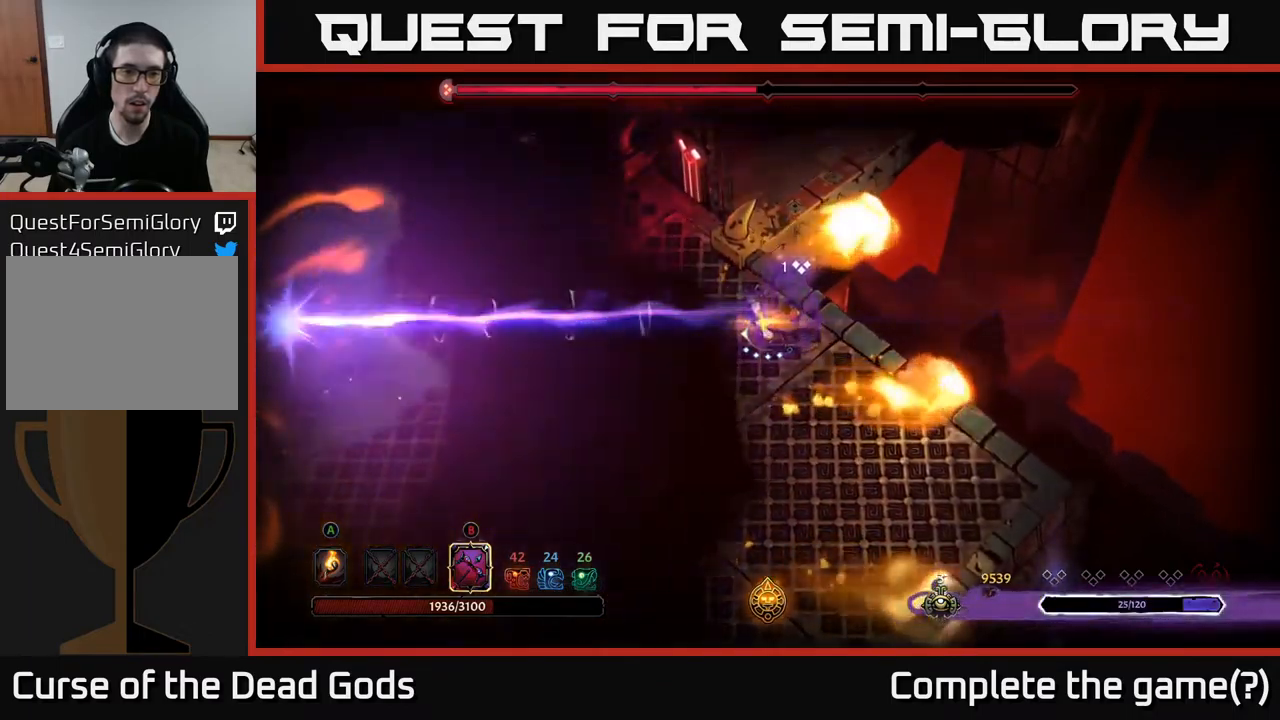
{"buttons": ["B"], "left_stick": "left", "right_stick": "center", "events": [[150, "B", "down"]]}
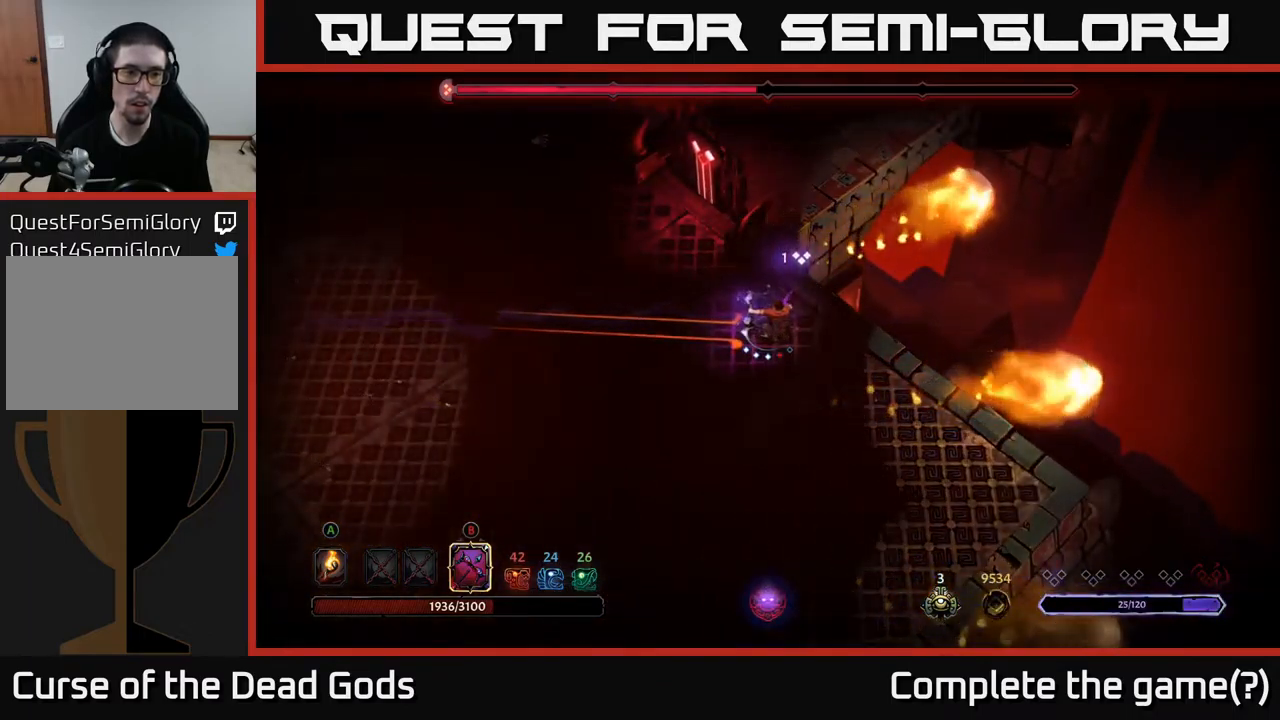
{"buttons": [], "left_stick": "left", "right_stick": "center", "events": [[417, "B", "up"]]}
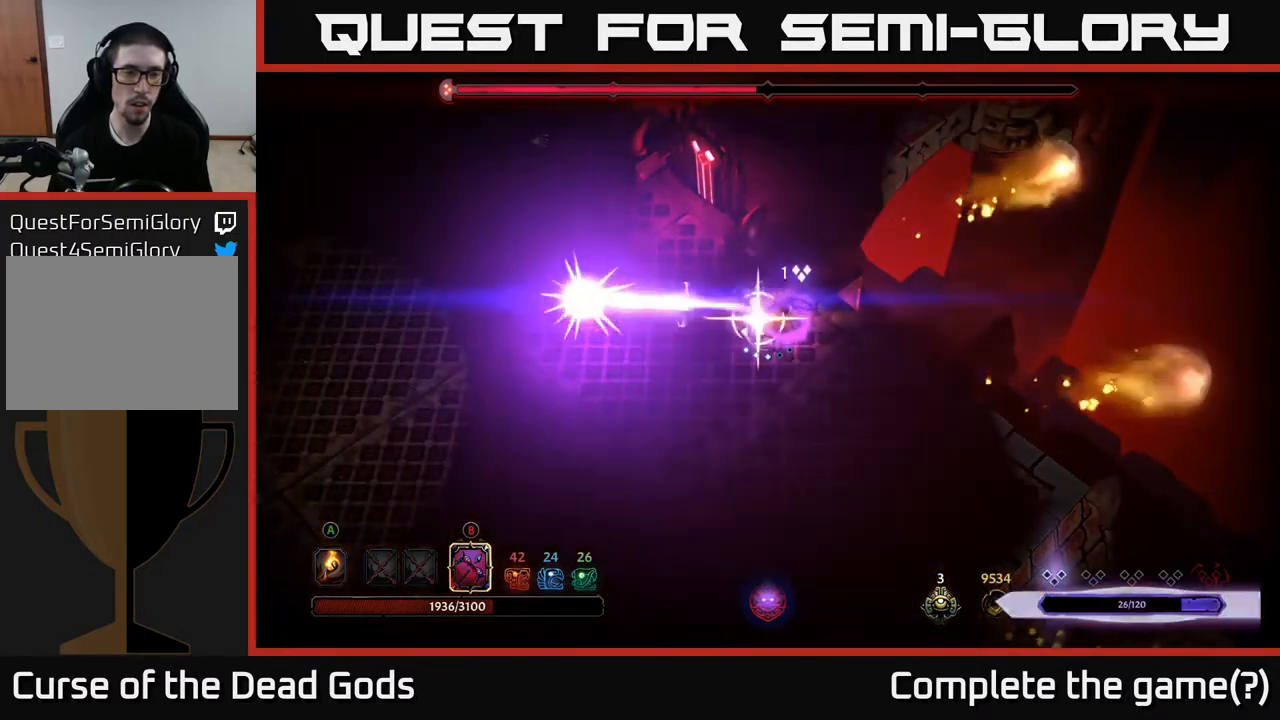
{"buttons": [], "left_stick": "left", "right_stick": "center", "events": []}
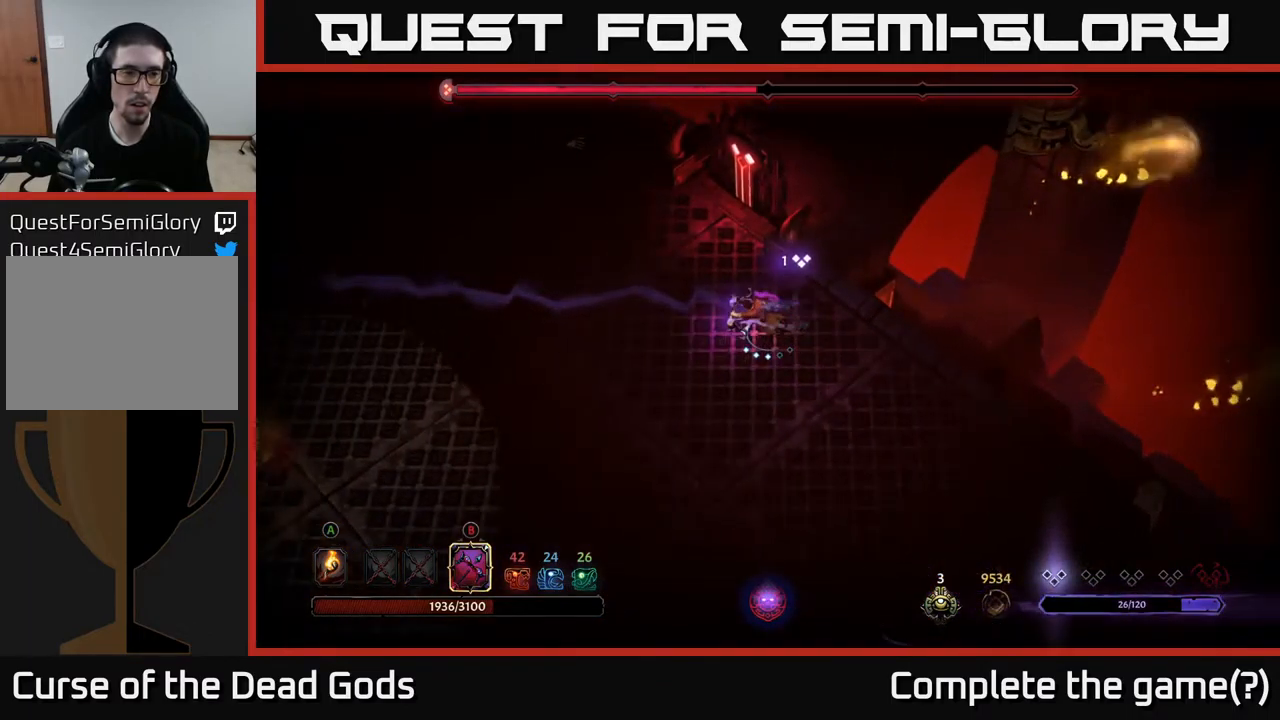
{"buttons": ["B"], "left_stick": "down-left", "right_stick": "center", "events": [[250, "B", "down"], [384, "left_stick", "down-left"]]}
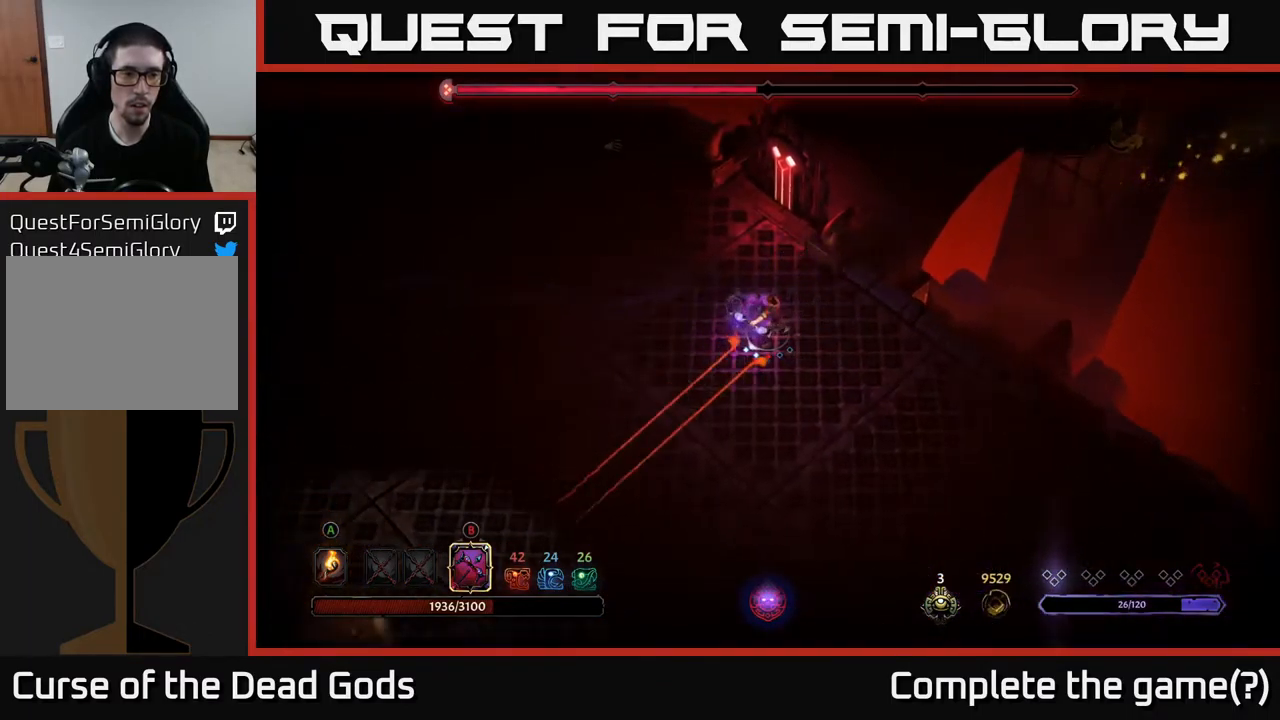
{"buttons": ["B"], "left_stick": "down-left", "right_stick": "center", "events": []}
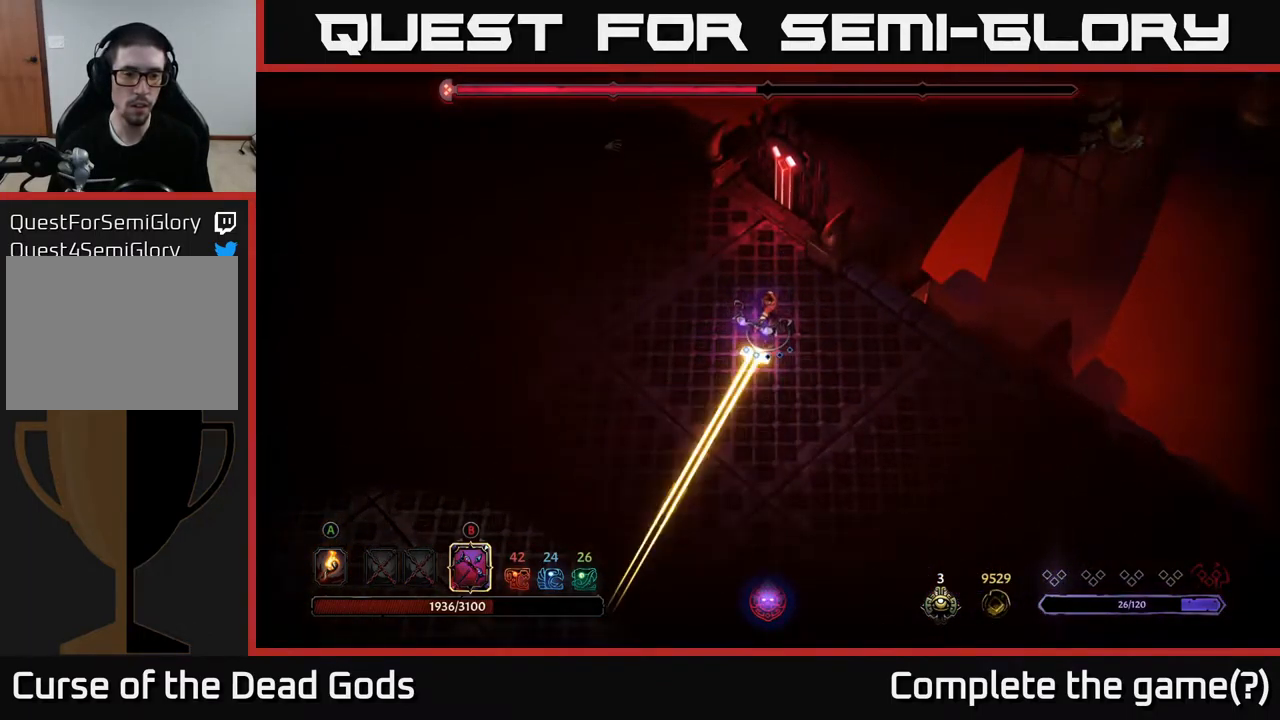
{"buttons": [], "left_stick": "left", "right_stick": "center", "events": [[267, "B", "up"], [450, "left_stick", "left"]]}
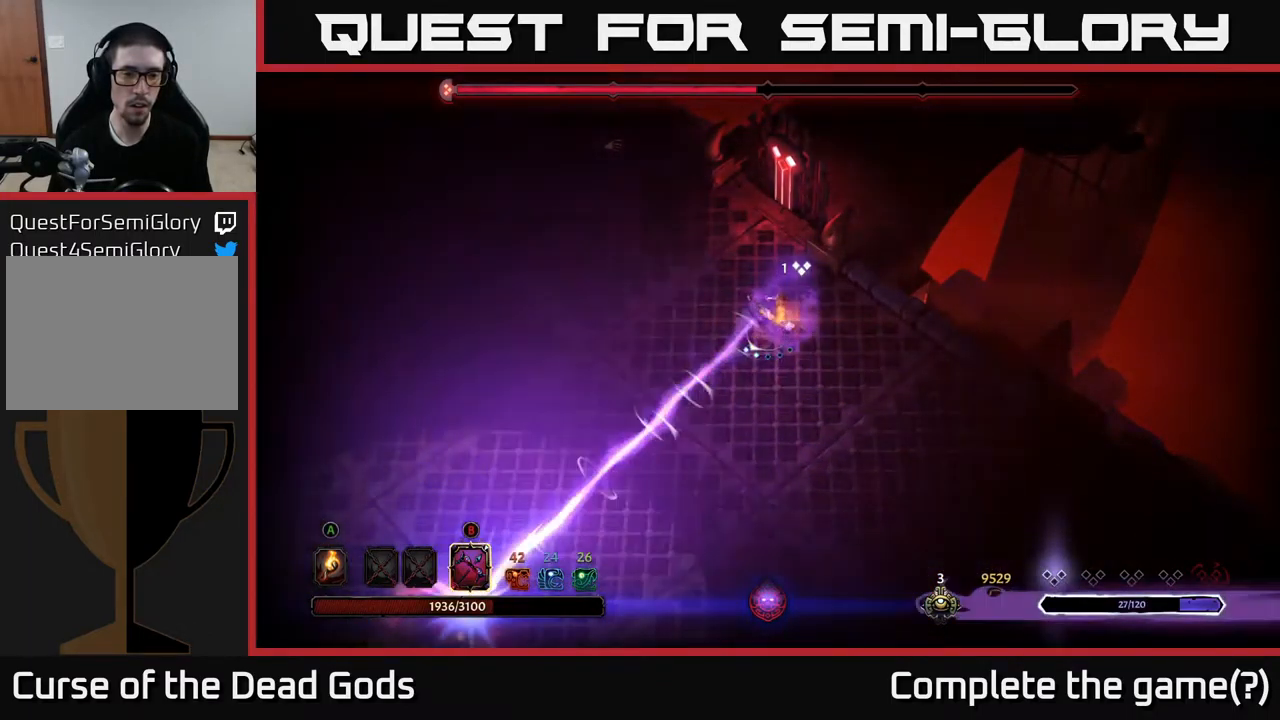
{"buttons": [], "left_stick": "up-left", "right_stick": "center", "events": [[250, "left_stick", "up-left"]]}
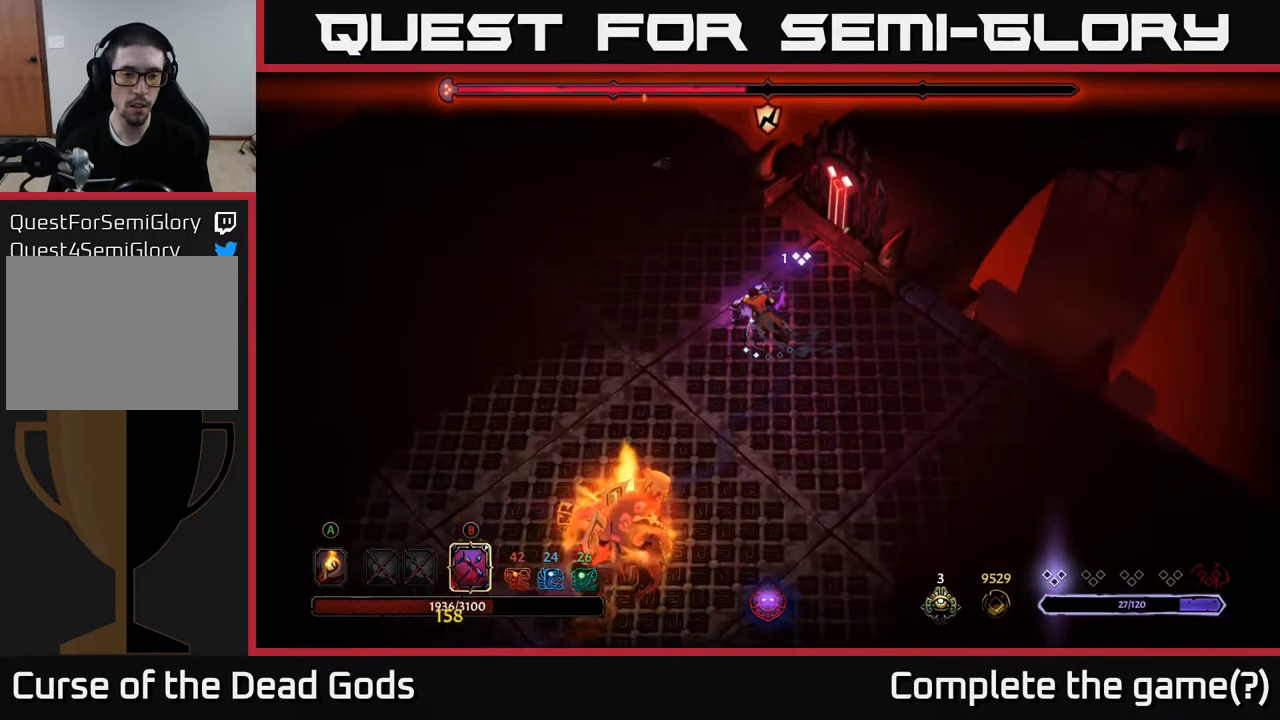
{"buttons": ["R2"], "left_stick": "down-left", "right_stick": "center", "events": [[217, "left_stick", "left"], [350, "R2", "down"], [350, "left_stick", "down-left"]]}
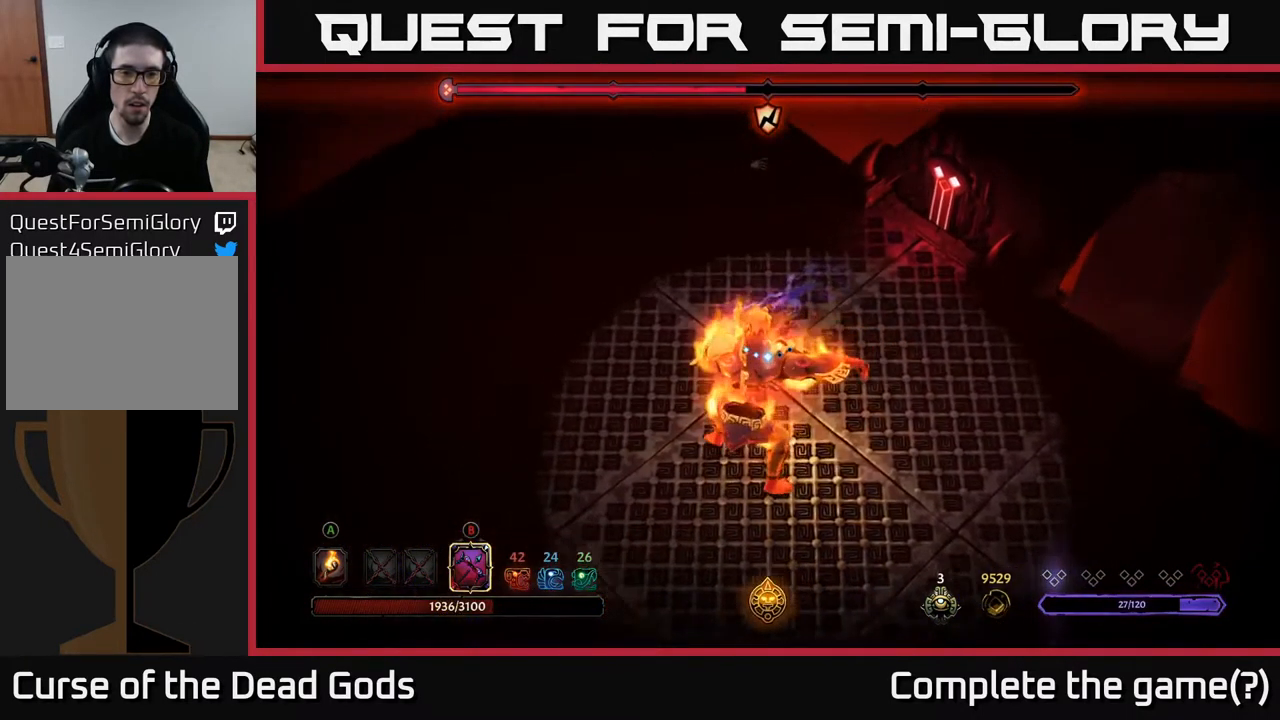
{"buttons": ["R2"], "left_stick": "down-left", "right_stick": "center", "events": [[184, "R2", "up"], [384, "R2", "down"]]}
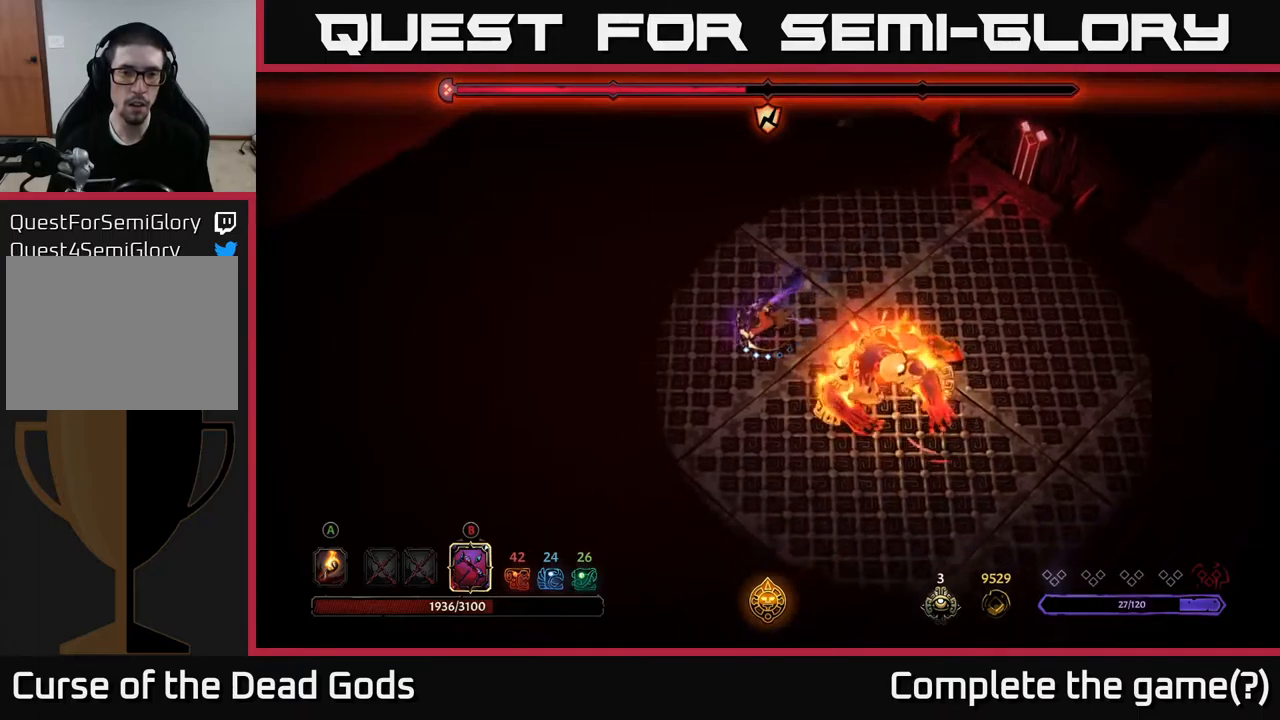
{"buttons": [], "left_stick": "down", "right_stick": "center", "events": [[334, "R2", "up"], [367, "left_stick", "down"]]}
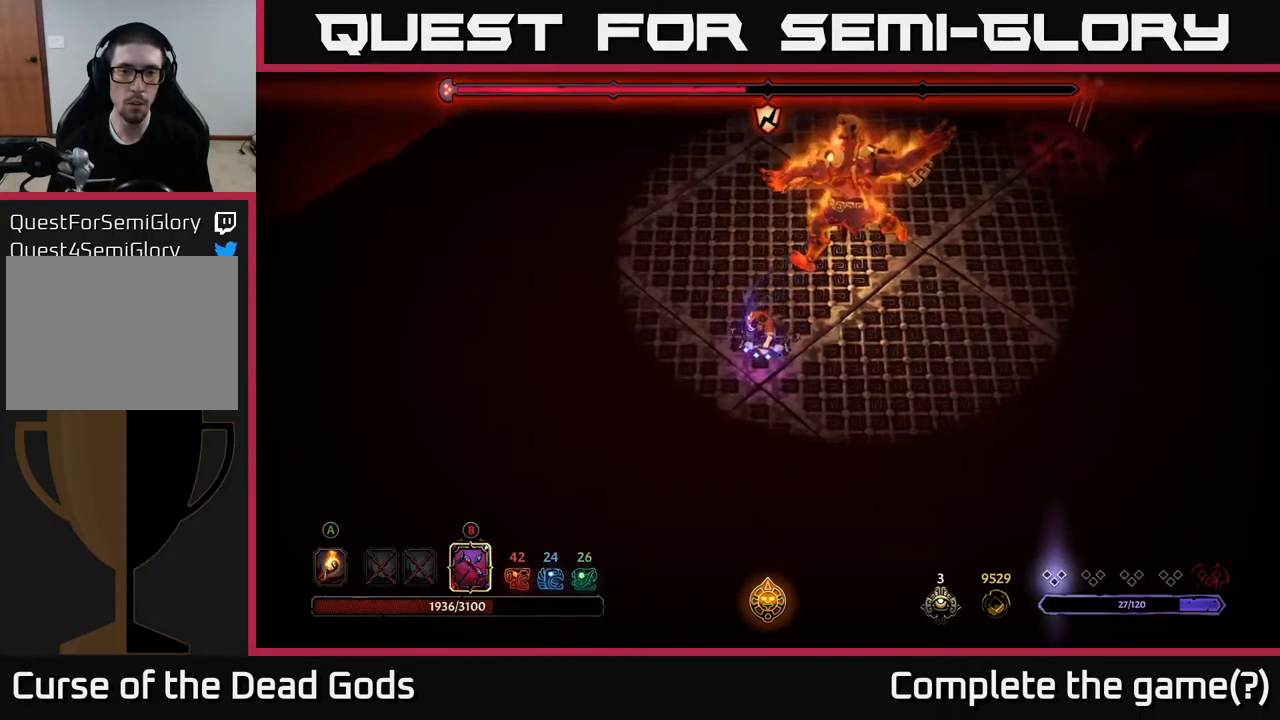
{"buttons": [], "left_stick": "down-right", "right_stick": "center", "events": [[167, "left_stick", "down-right"]]}
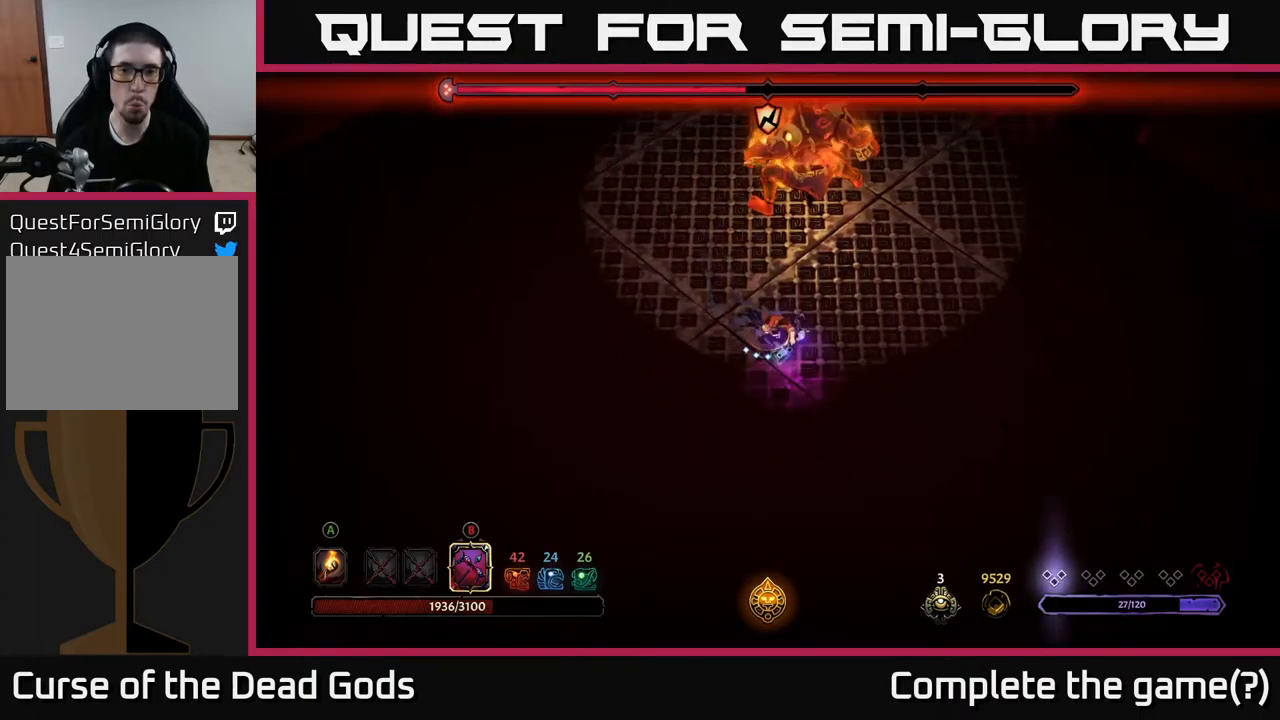
{"buttons": ["B"], "left_stick": "right", "right_stick": "center", "events": [[467, "left_stick", "right"], [484, "B", "down"]]}
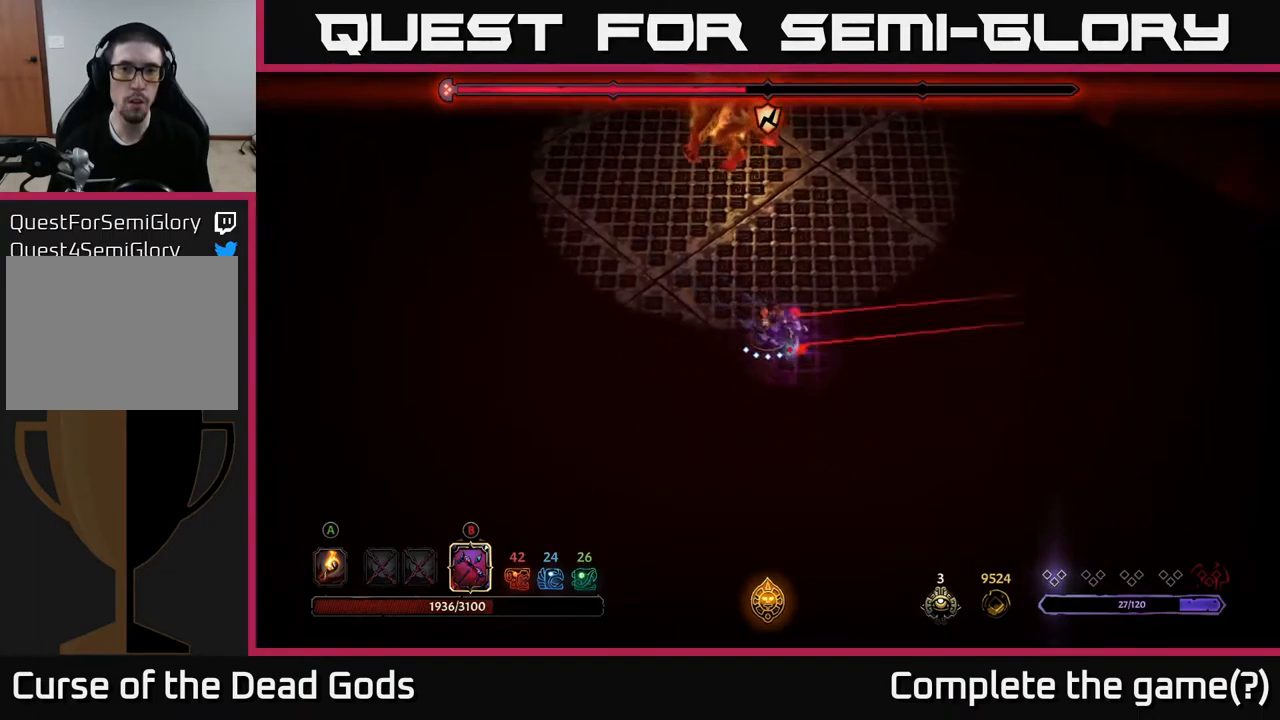
{"buttons": ["B"], "left_stick": "up", "right_stick": "center", "events": [[50, "left_stick", "up"]]}
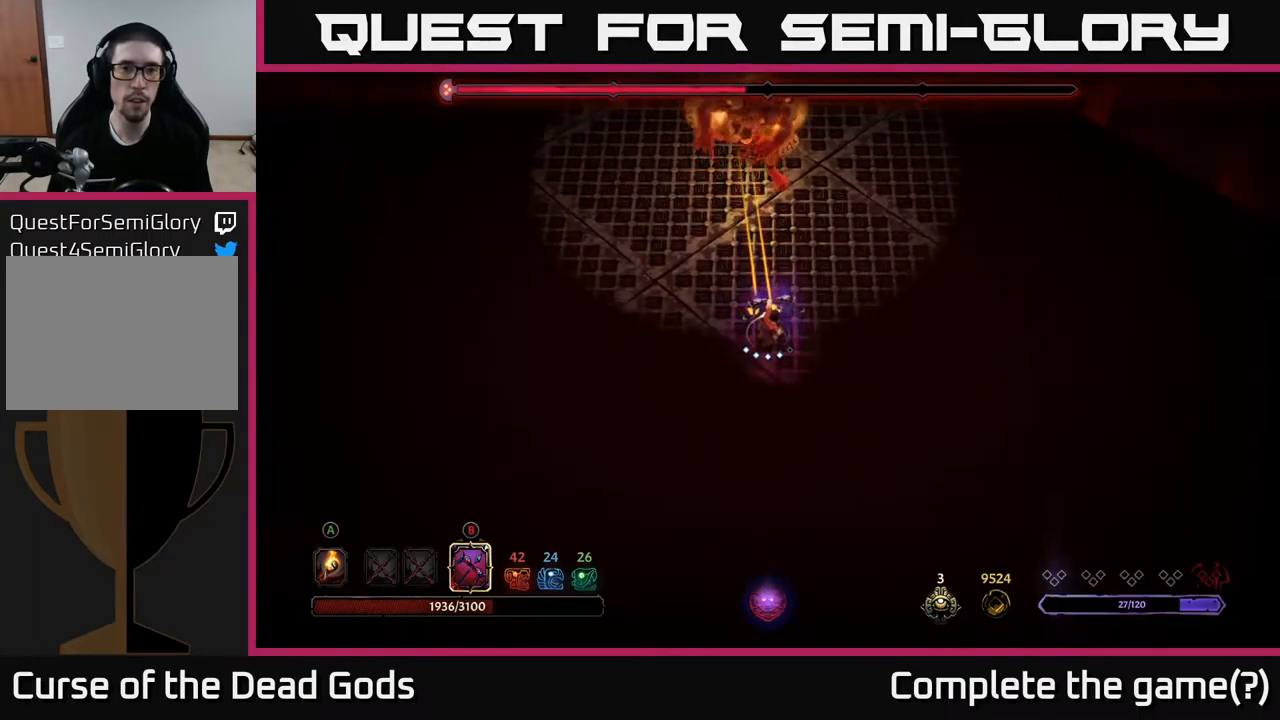
{"buttons": [], "left_stick": "down-right", "right_stick": "center", "events": [[150, "B", "up"], [284, "left_stick", "down-right"]]}
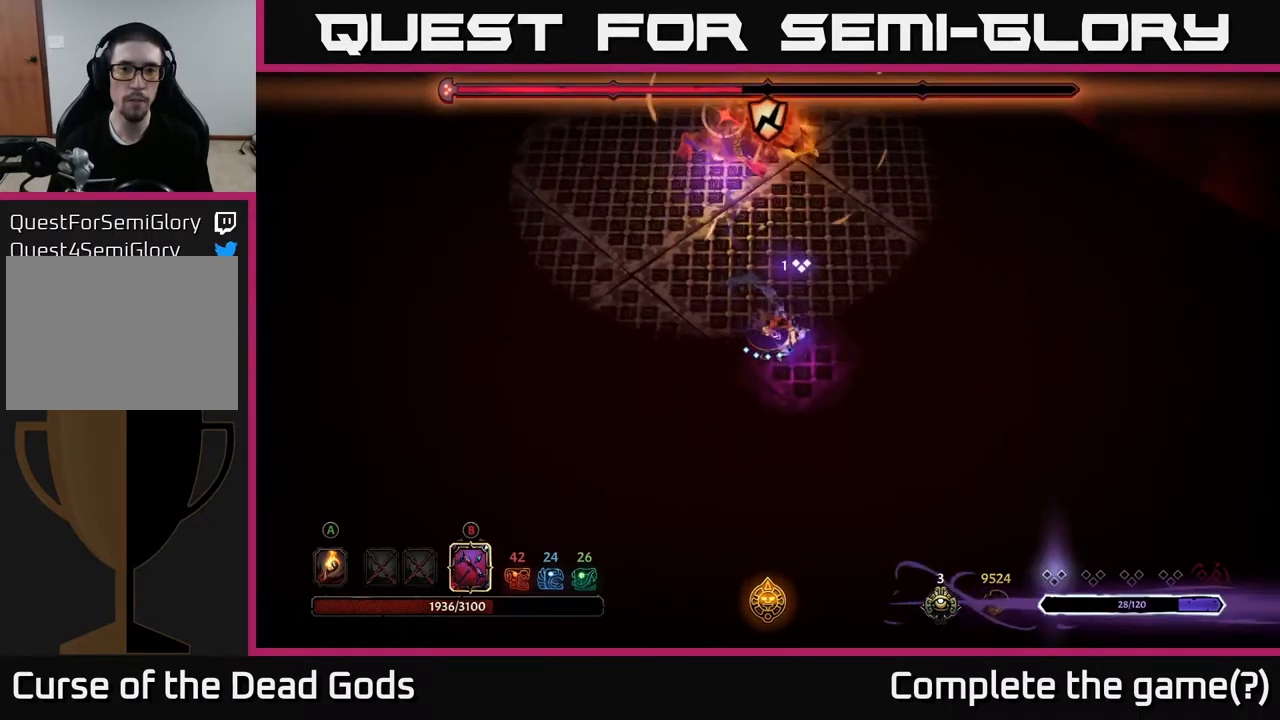
{"buttons": [], "left_stick": "up-right", "right_stick": "center", "events": [[167, "R2", "down"], [184, "left_stick", "up-right"], [334, "R2", "up"]]}
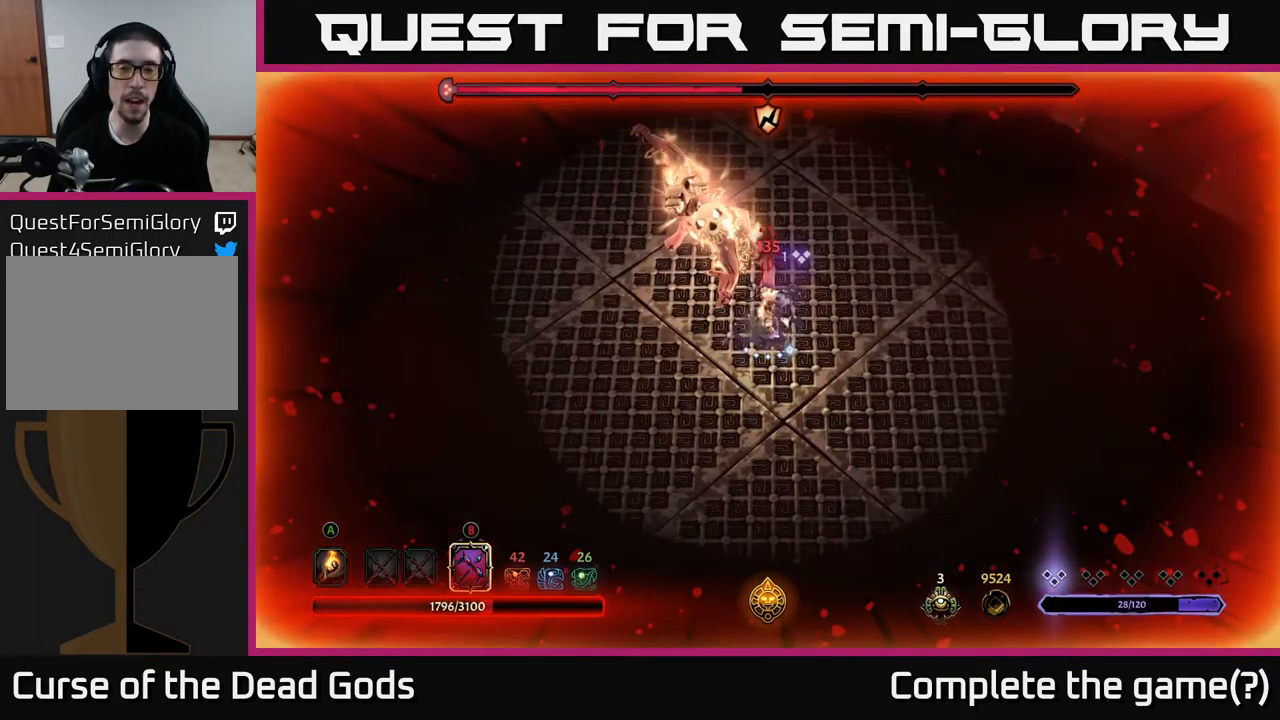
{"buttons": [], "left_stick": "up", "right_stick": "center", "events": [[367, "left_stick", "up"]]}
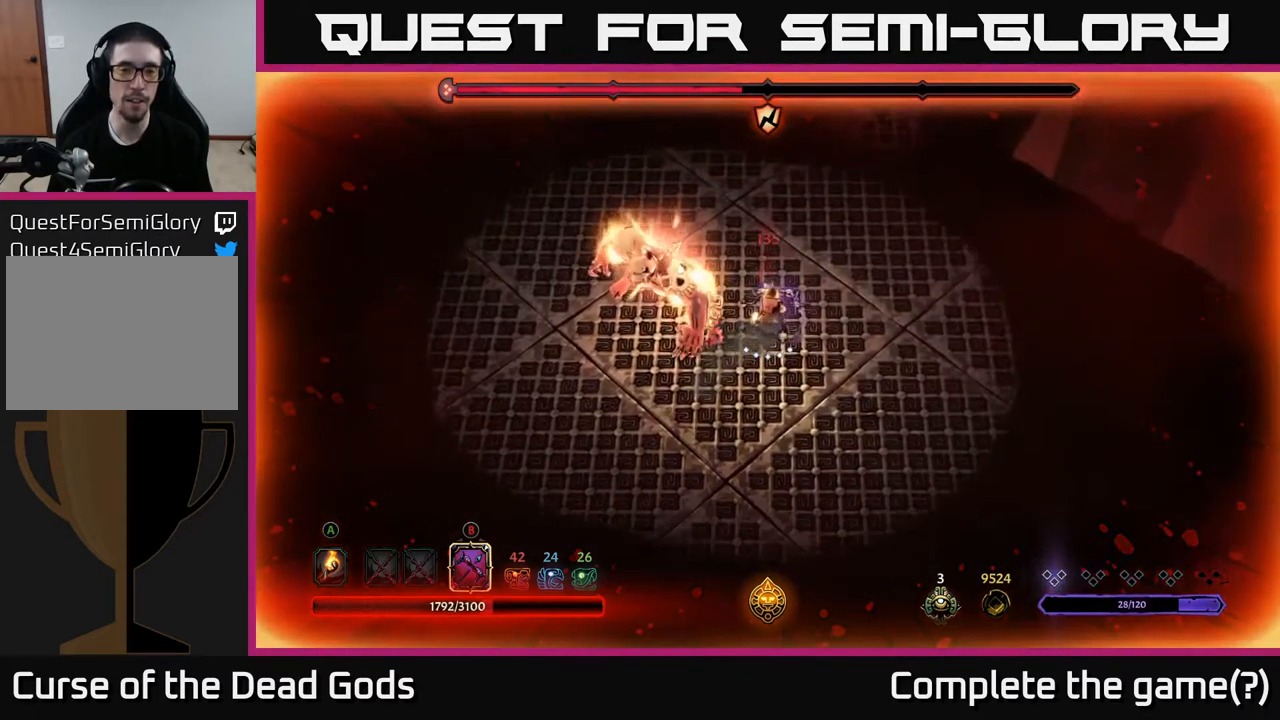
{"buttons": ["R2"], "left_stick": "up", "right_stick": "center", "events": [[200, "R2", "down"]]}
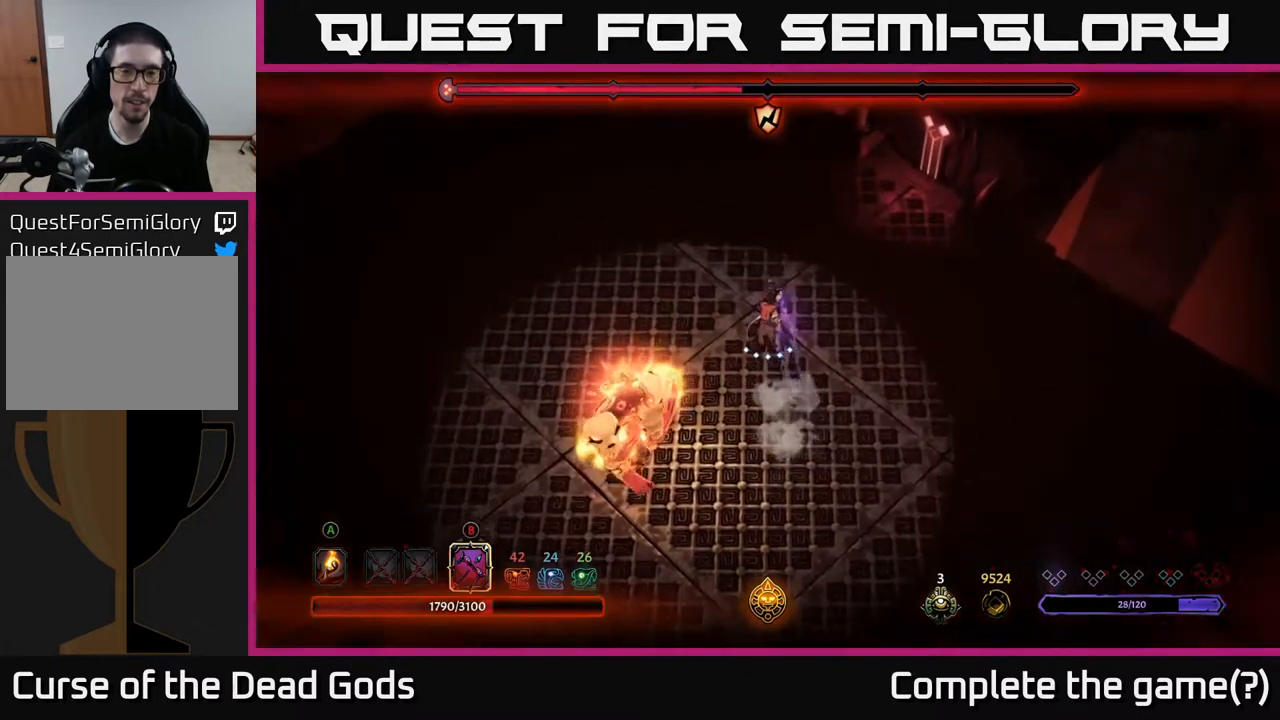
{"buttons": ["R2"], "left_stick": "up-left", "right_stick": "center", "events": [[34, "R2", "up"], [167, "left_stick", "up-right"], [467, "left_stick", "up-left"], [484, "R2", "down"]]}